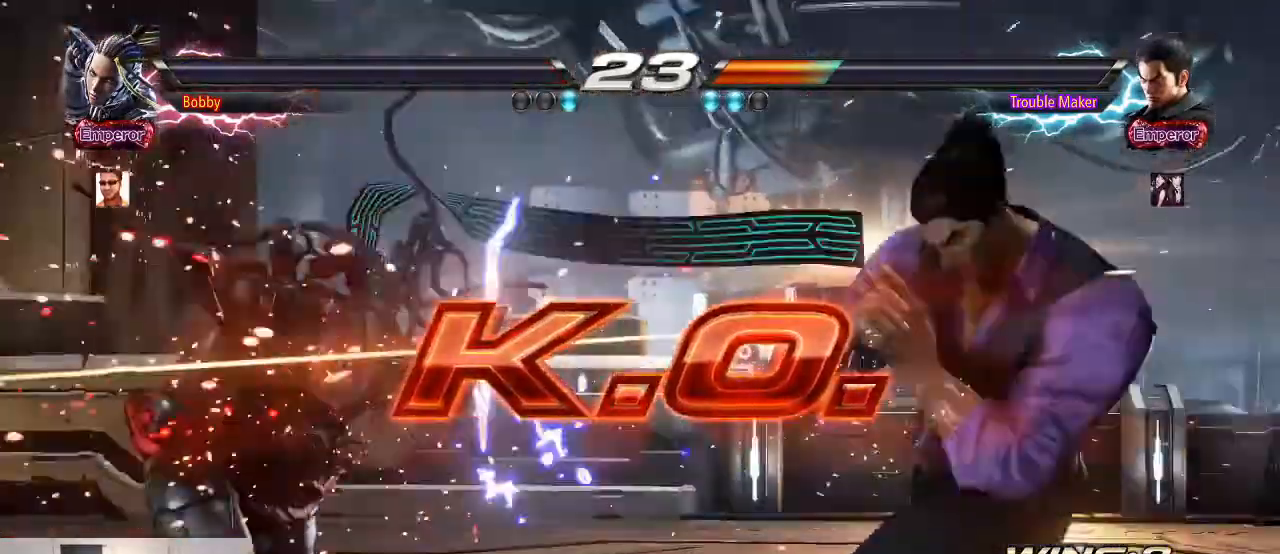
Gameplay with a controller (arcade stick); each line is a JSON object with the inputs held at the frame after it. "events" lists button and stick changes between this image and that frame as [ms after this image, input, new state], when the widget could be followed in between. Not read: L3 R3.
{"buttons": [], "left_stick": "center", "events": []}
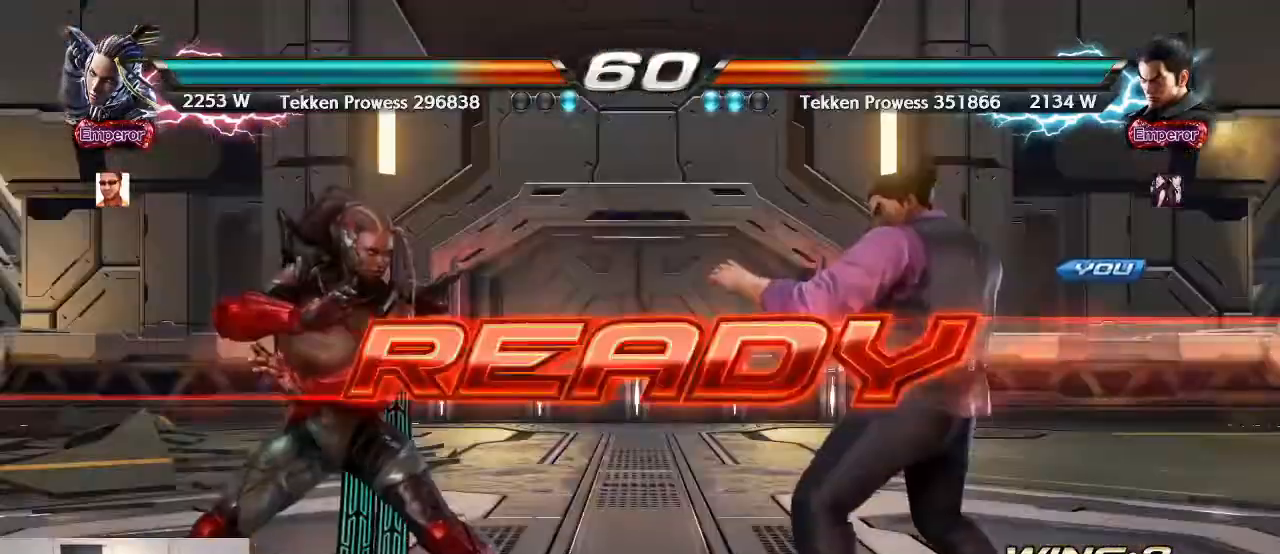
{"buttons": [], "left_stick": "center", "events": []}
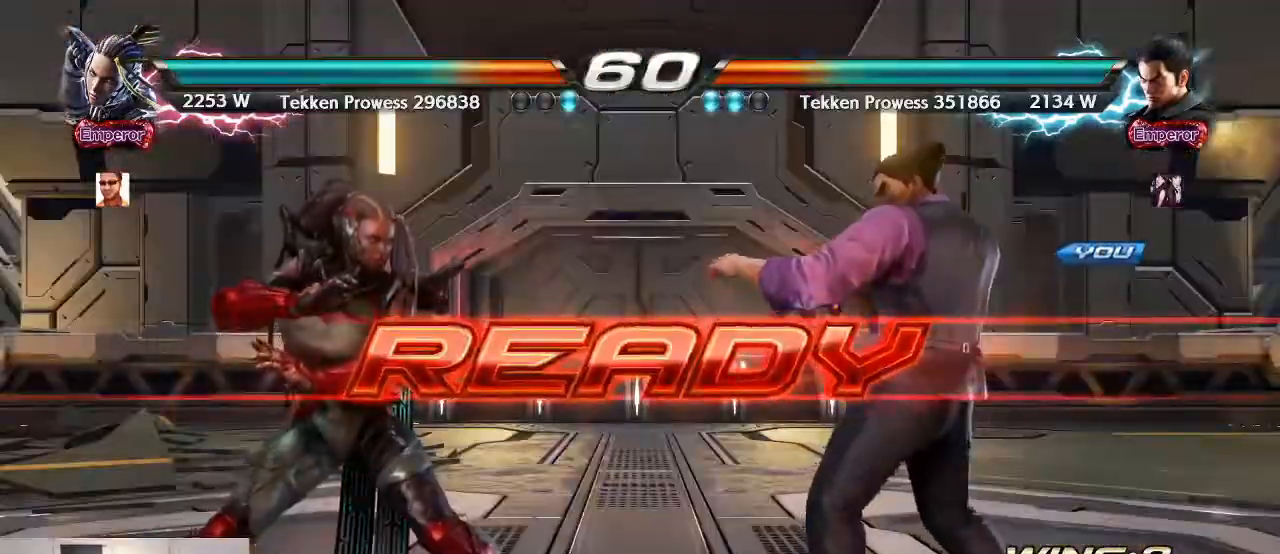
{"buttons": [], "left_stick": "center"}
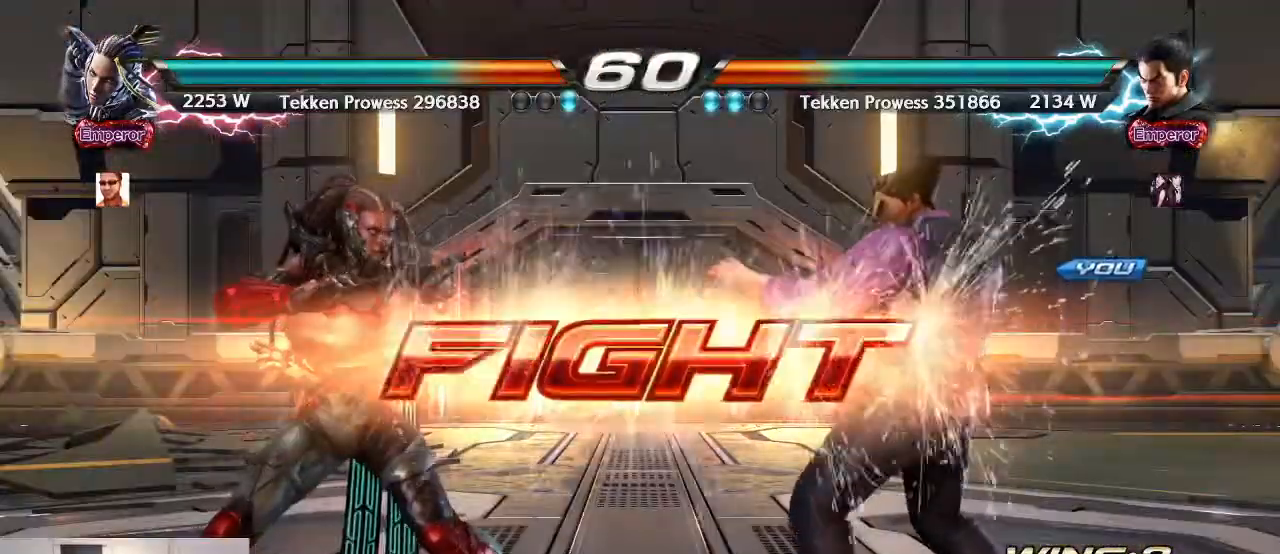
{"buttons": [], "left_stick": "right"}